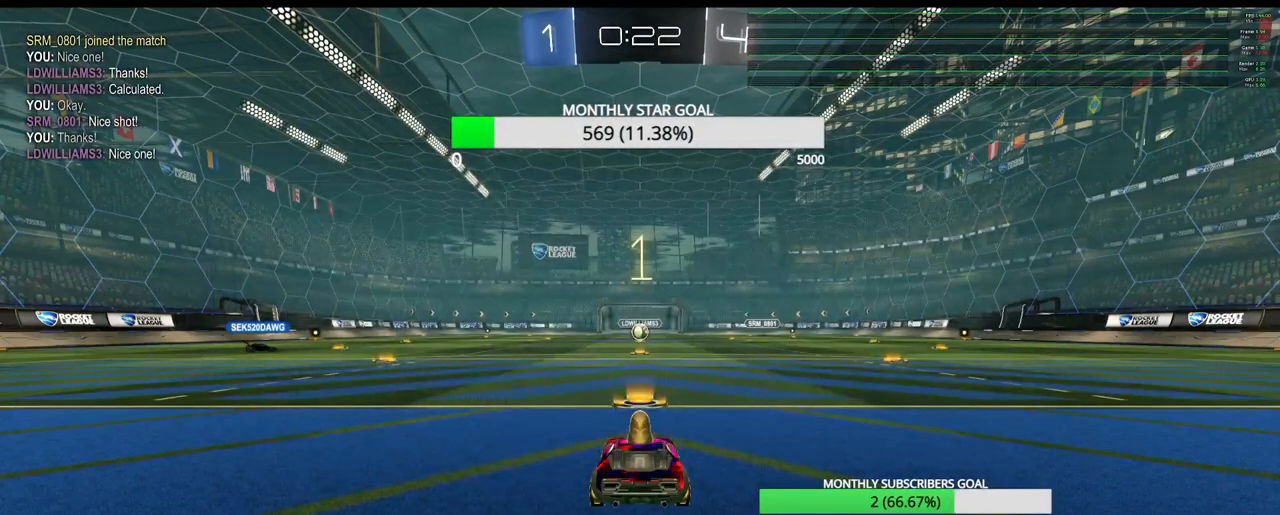
Gameplay with a controller (PlayStation layout); each line is a JSON object with the inputs held at the frame after it. "events" lists button and stick changes between this image and that frame as [ms after this image, input, new state], when the widget could be followed in between.
{"buttons": ["R2"], "left_stick": "center", "right_stick": "center", "events": []}
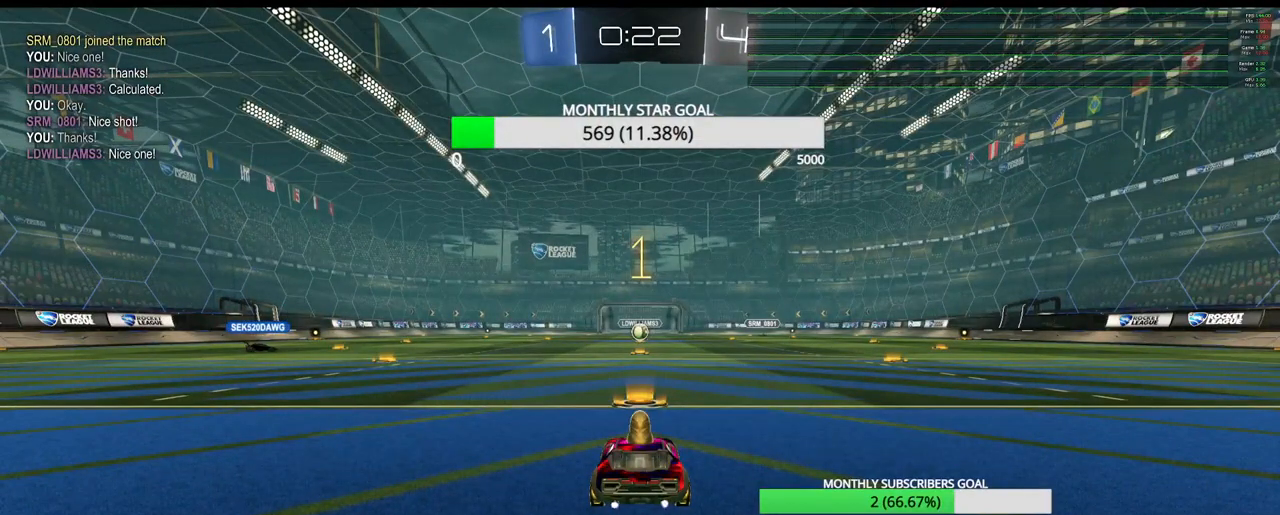
{"buttons": ["R2"], "left_stick": "center", "right_stick": "center", "events": []}
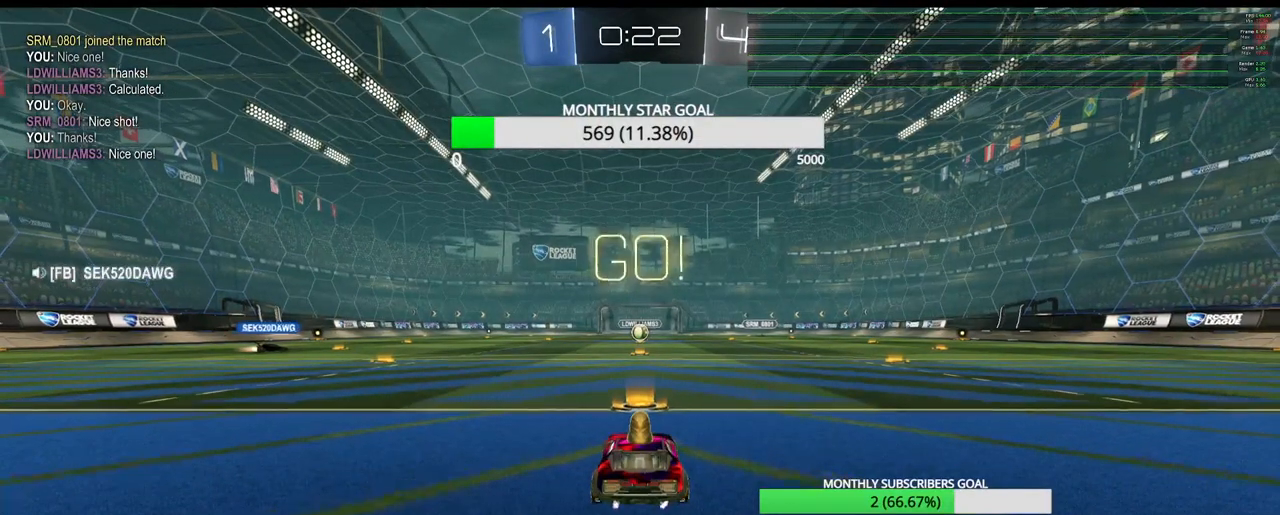
{"buttons": ["L2"], "left_stick": "center", "right_stick": "center", "events": [[417, "L2", "down"], [433, "R2", "up"]]}
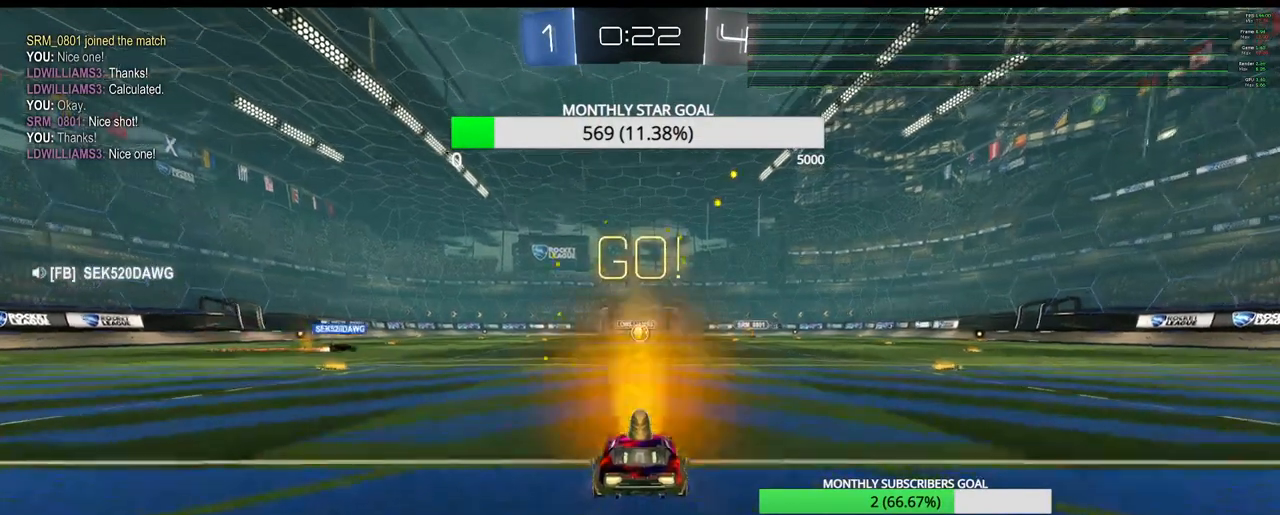
{"buttons": ["L2"], "left_stick": "center", "right_stick": "center", "events": []}
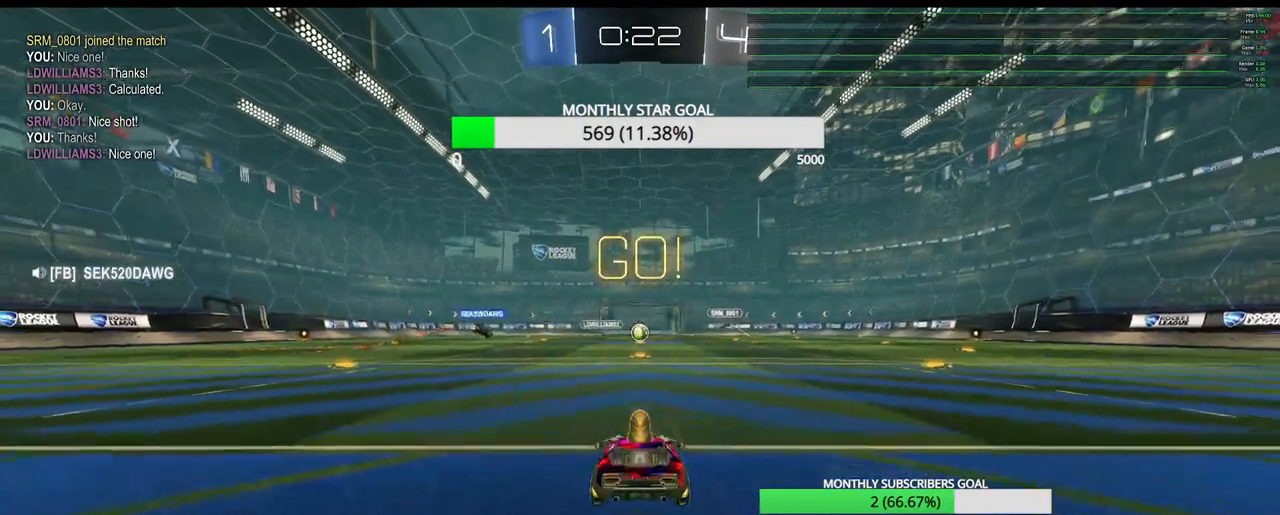
{"buttons": ["L2"], "left_stick": "center", "right_stick": "center", "events": []}
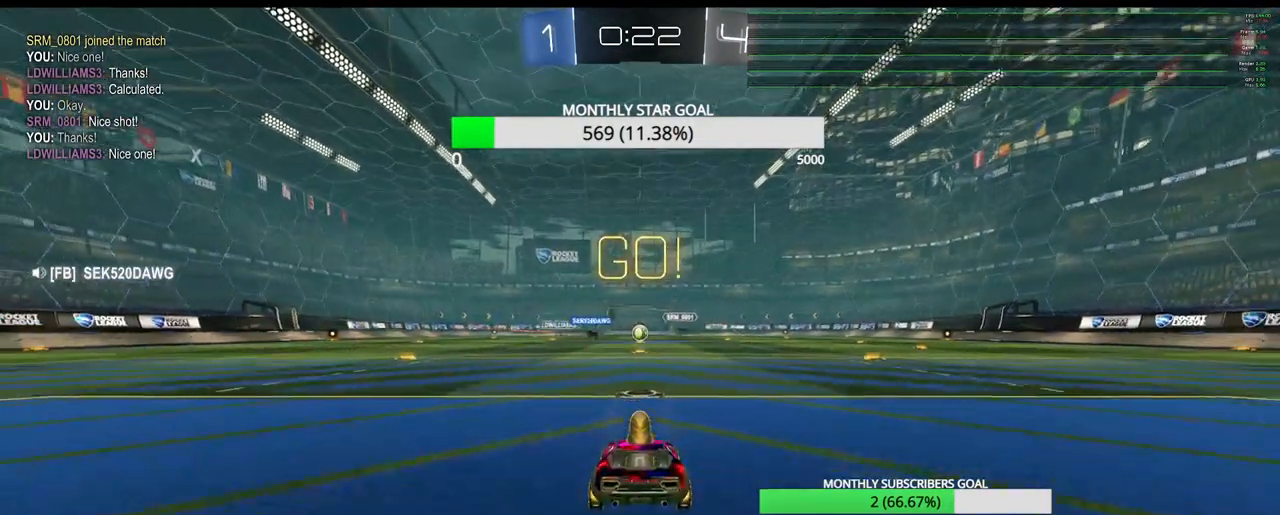
{"buttons": ["R2"], "left_stick": "center", "right_stick": "center", "events": [[233, "L2", "up"], [233, "R2", "down"]]}
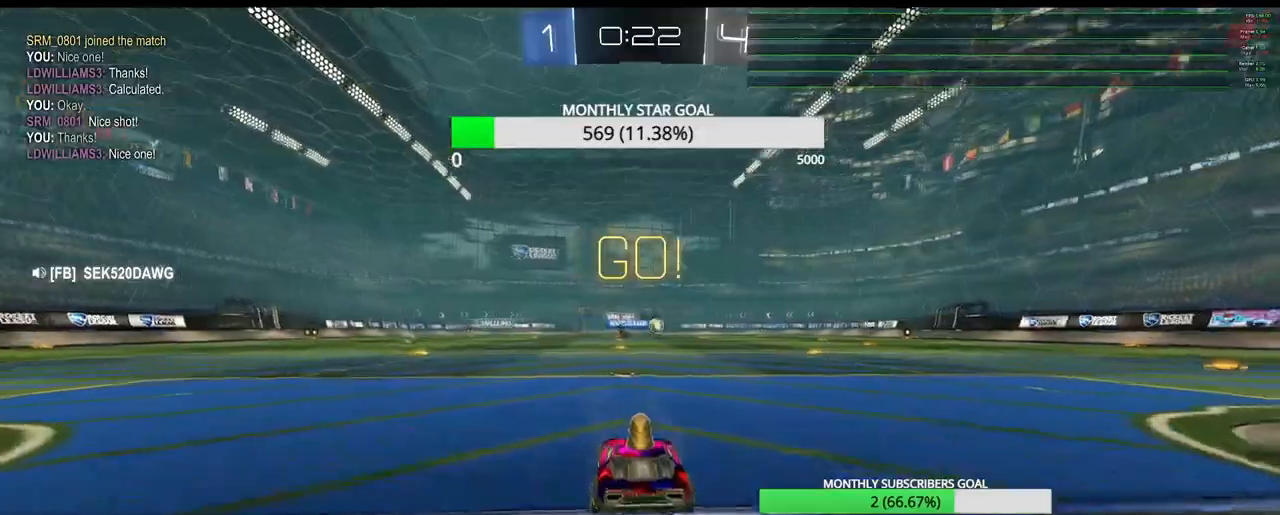
{"buttons": ["R1", "R2"], "left_stick": "right", "right_stick": "center", "events": [[17, "left_stick", "right"], [350, "TRIANGLE", "down"], [467, "TRIANGLE", "up"], [500, "R1", "down"]]}
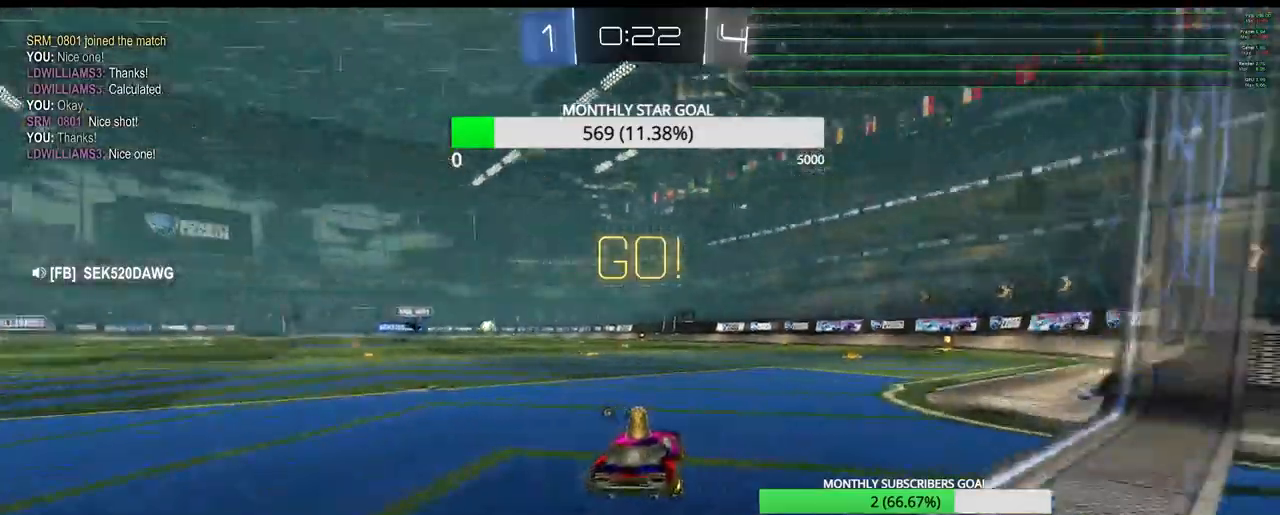
{"buttons": ["R1", "R2"], "left_stick": "up", "right_stick": "center", "events": [[50, "left_stick", "center"], [200, "left_stick", "up-right"], [433, "left_stick", "up"]]}
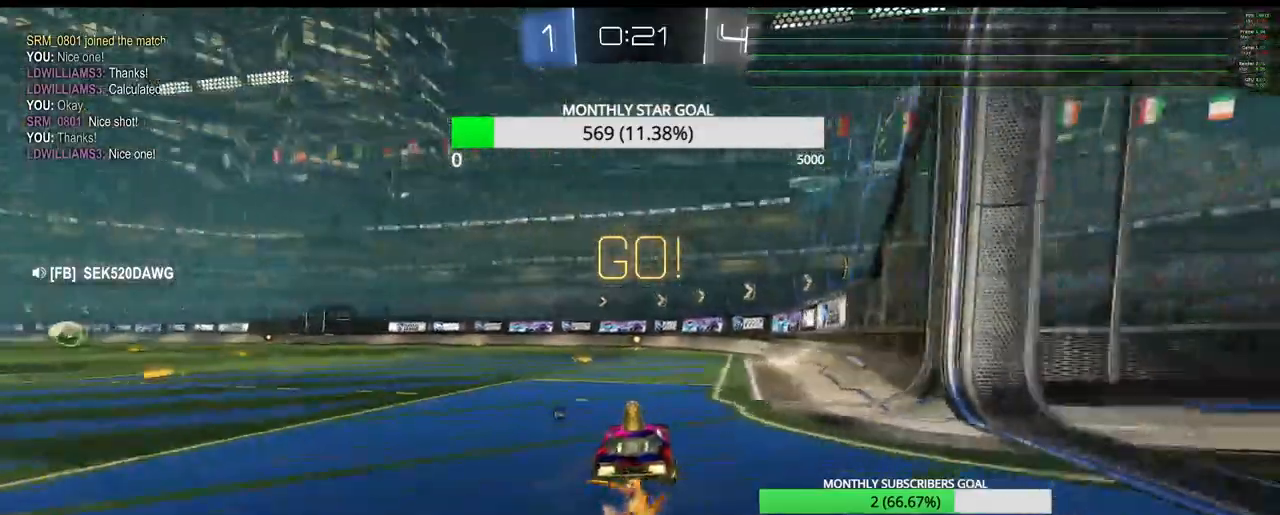
{"buttons": ["CROSS", "R2"], "left_stick": "center", "right_stick": "center", "events": [[233, "CROSS", "down"], [233, "R1", "up"], [500, "left_stick", "center"]]}
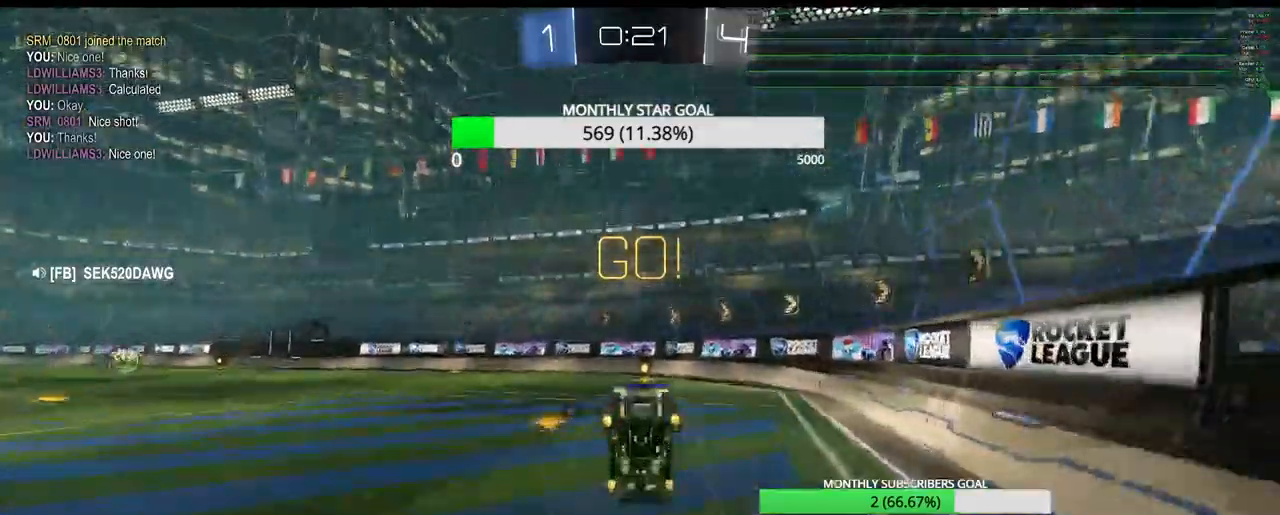
{"buttons": ["R2"], "left_stick": "center", "right_stick": "center", "events": [[33, "TRIANGLE", "down"], [133, "TRIANGLE", "up"], [367, "CROSS", "up"]]}
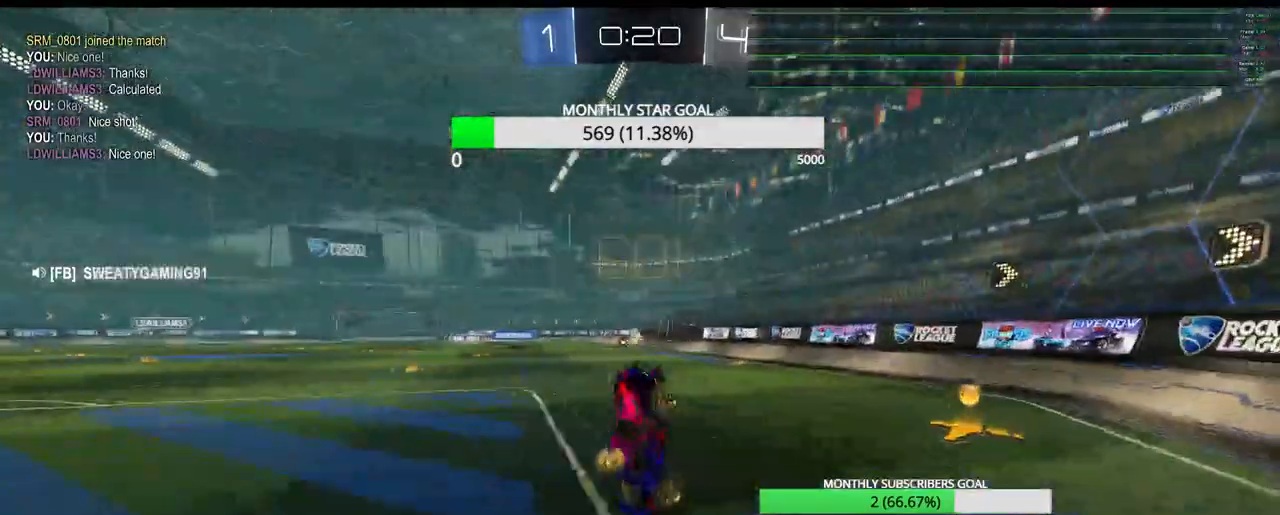
{"buttons": ["R2"], "left_stick": "left", "right_stick": "center", "events": [[167, "left_stick", "left"]]}
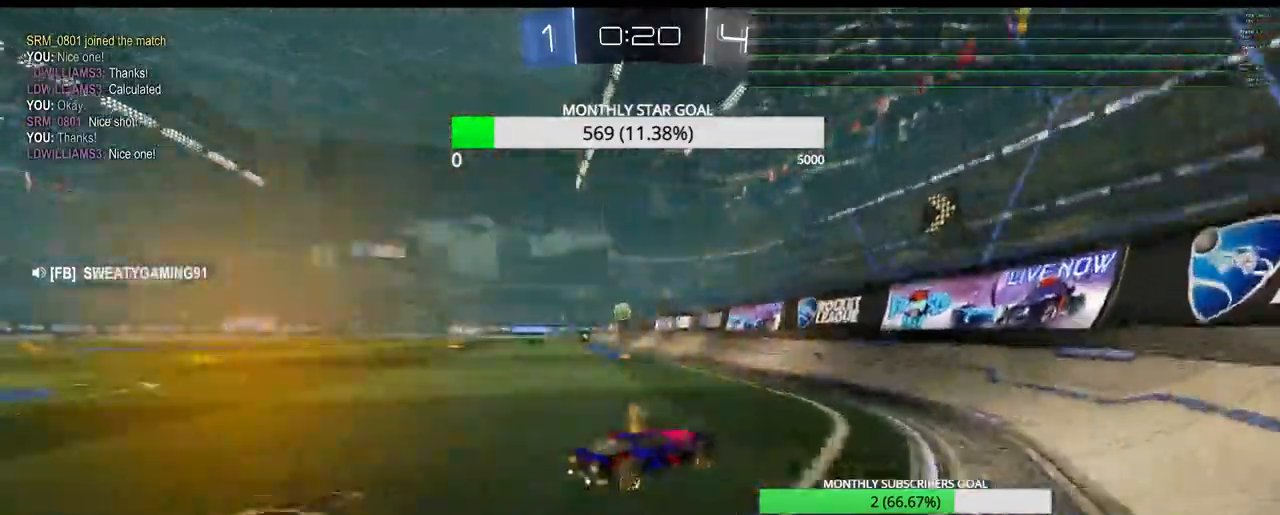
{"buttons": ["R2"], "left_stick": "left", "right_stick": "center", "events": [[300, "L1", "down"], [450, "L1", "up"]]}
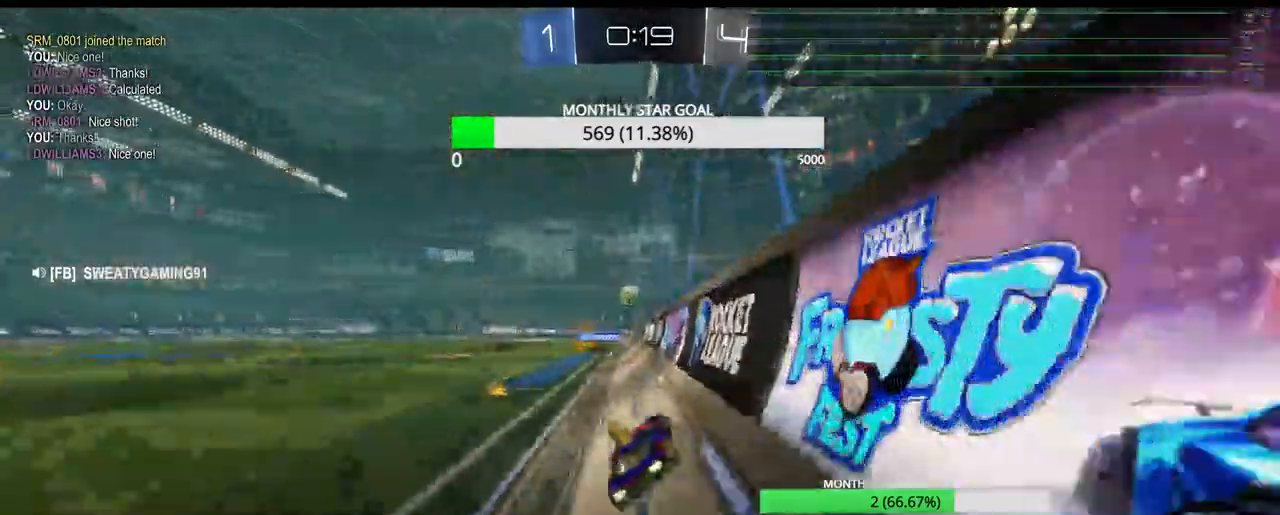
{"buttons": ["R2"], "left_stick": "center", "right_stick": "center", "events": [[433, "left_stick", "center"]]}
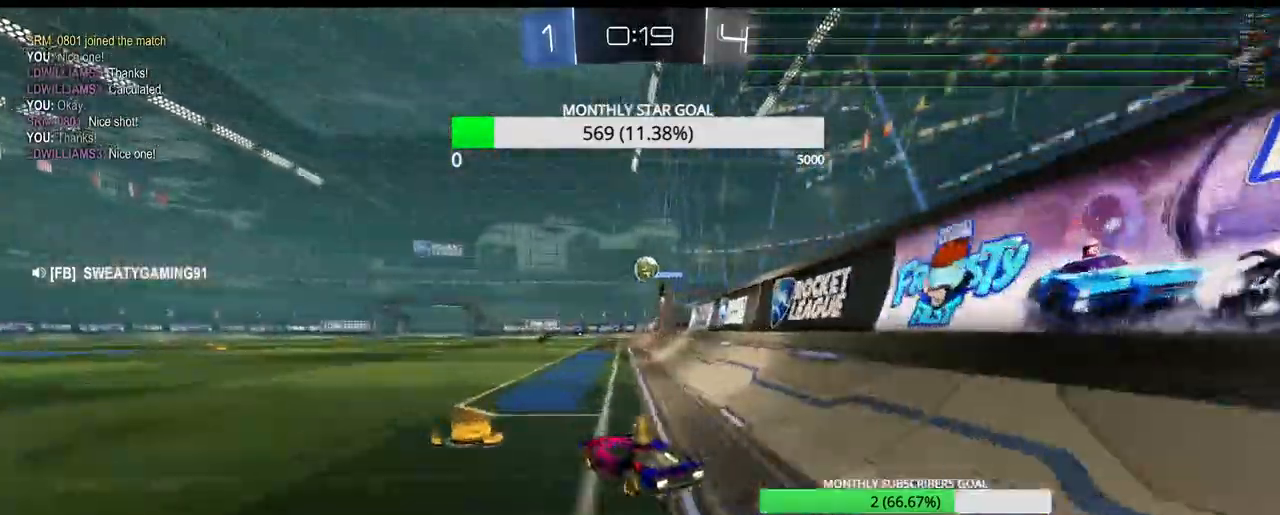
{"buttons": ["CROSS"], "left_stick": "center", "right_stick": "center", "events": [[200, "left_stick", "left"], [267, "left_stick", "center"], [367, "CROSS", "down"], [367, "R2", "up"]]}
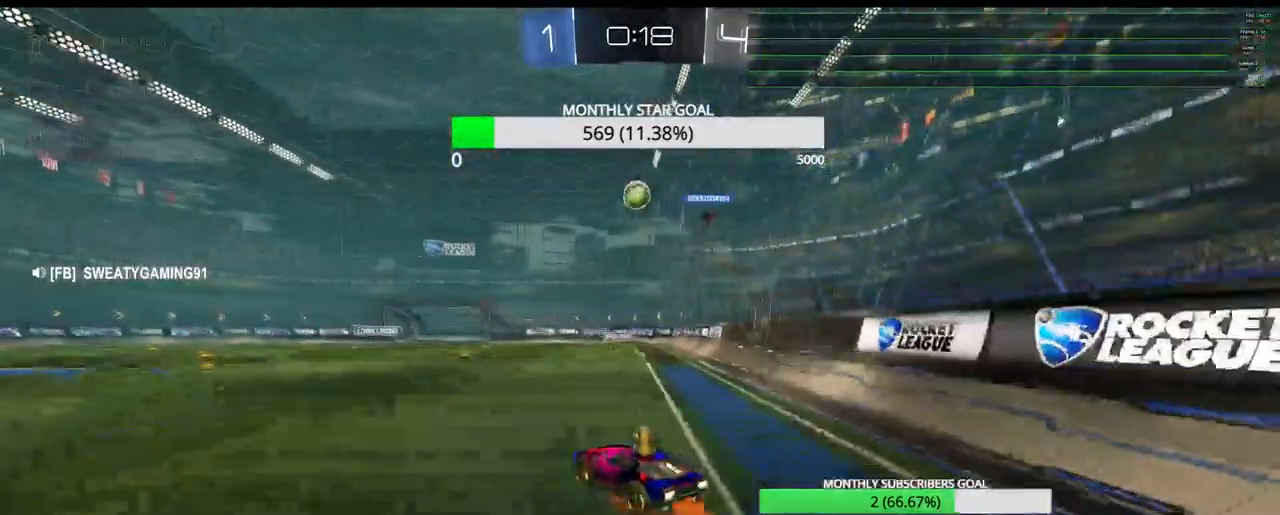
{"buttons": ["R1", "R2"], "left_stick": "up", "right_stick": "center", "events": [[50, "left_stick", "down"], [67, "CROSS", "up"], [150, "R2", "down"], [200, "L3", "down"], [283, "R1", "down"], [317, "L3", "up"], [367, "left_stick", "center"], [483, "left_stick", "up"]]}
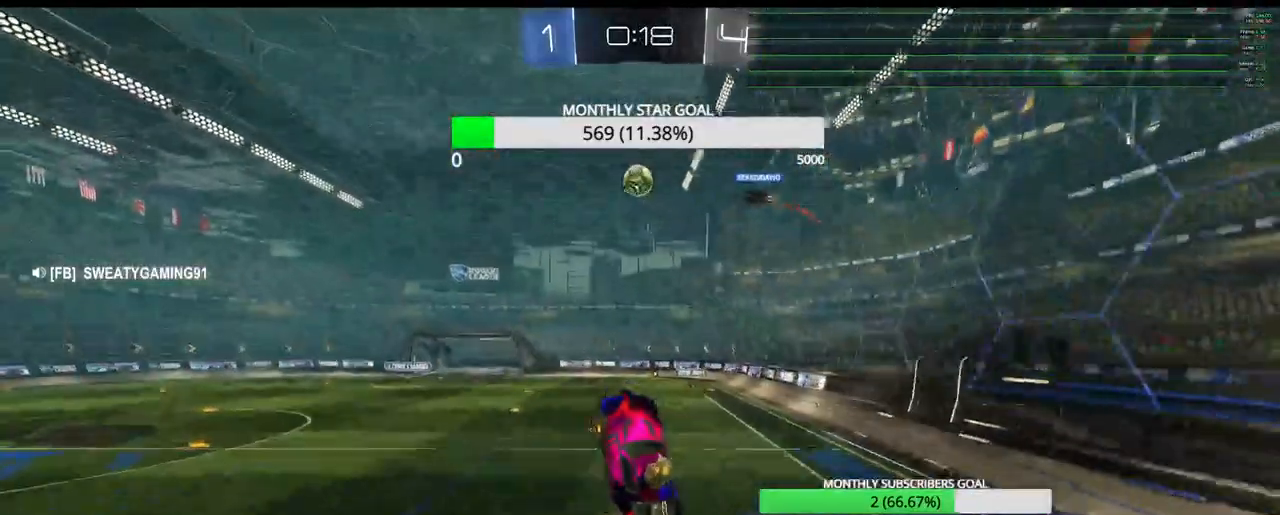
{"buttons": ["R1", "R2"], "left_stick": "down-right", "right_stick": "center", "events": [[167, "left_stick", "left"], [217, "R1", "up"], [300, "left_stick", "center"], [350, "R1", "down"], [500, "left_stick", "down-right"]]}
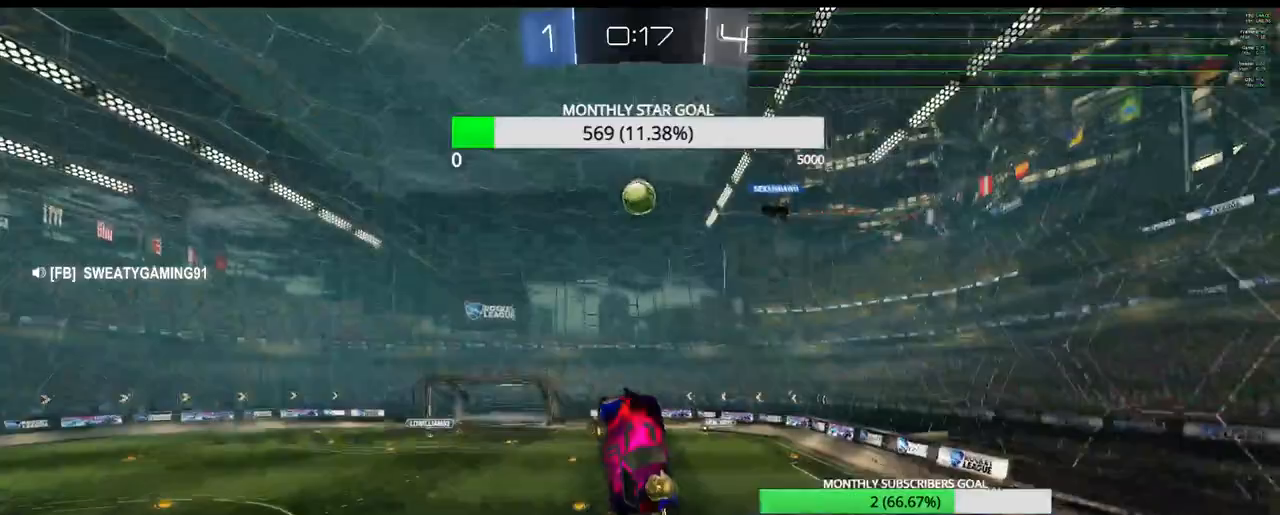
{"buttons": ["R2"], "left_stick": "up", "right_stick": "center", "events": [[33, "R1", "up"], [133, "left_stick", "center"], [183, "left_stick", "down"], [283, "left_stick", "left"], [433, "left_stick", "up"]]}
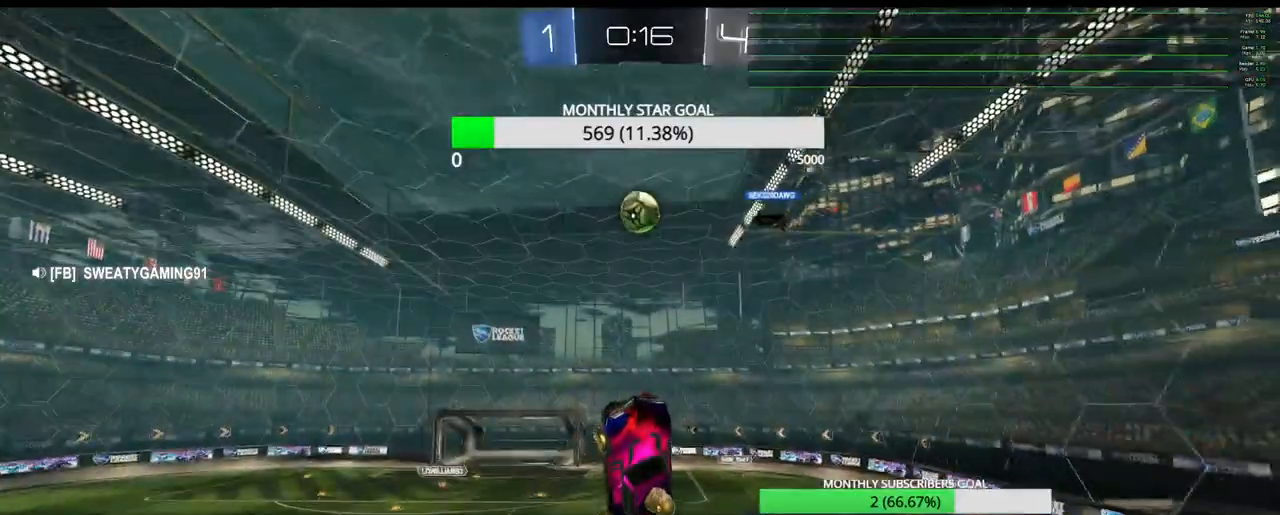
{"buttons": ["R2"], "left_stick": "up-right", "right_stick": "center", "events": [[117, "left_stick", "left"], [200, "left_stick", "center"], [250, "left_stick", "right"], [367, "left_stick", "up-right"]]}
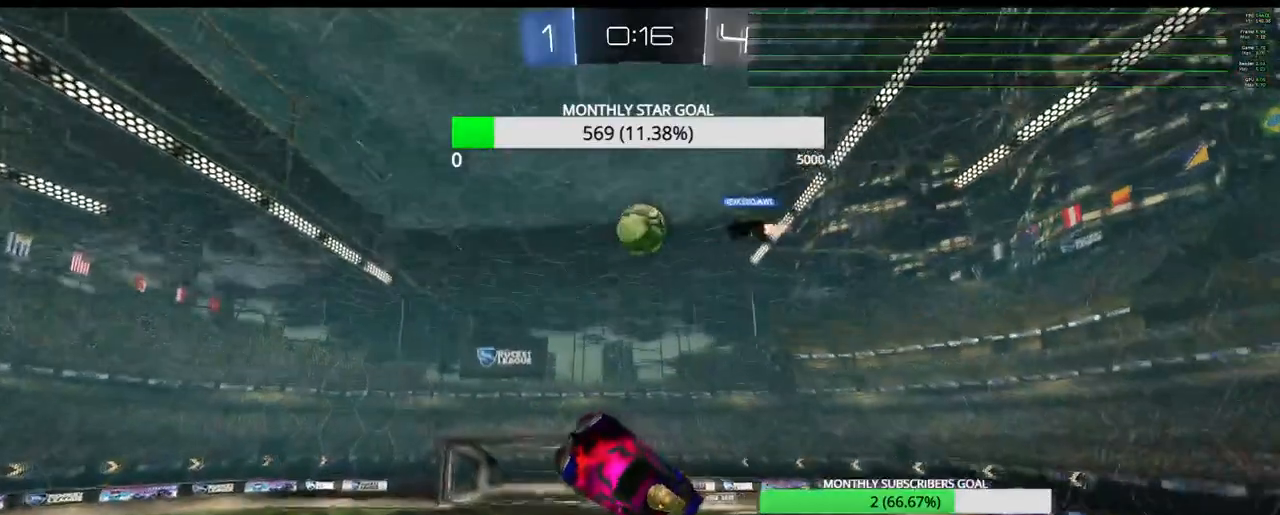
{"buttons": ["R2"], "left_stick": "center", "right_stick": "center", "events": [[83, "left_stick", "center"], [200, "R1", "down"], [217, "left_stick", "down"], [267, "left_stick", "center"], [300, "R1", "up"]]}
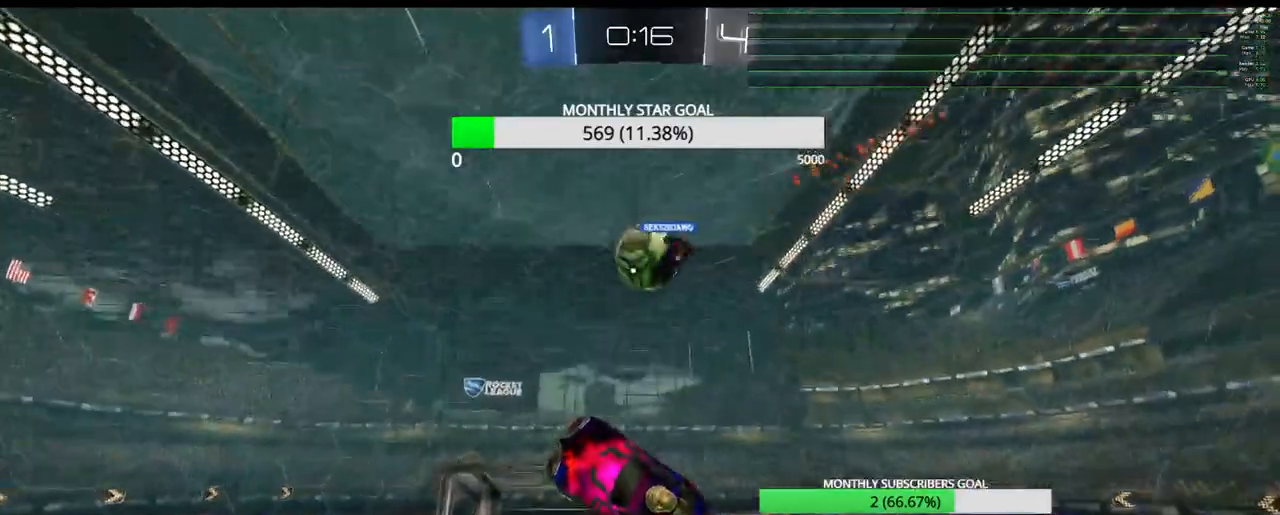
{"buttons": ["R2"], "left_stick": "center", "right_stick": "center", "events": [[150, "left_stick", "right"], [283, "left_stick", "up-right"], [450, "left_stick", "up-left"], [500, "left_stick", "center"]]}
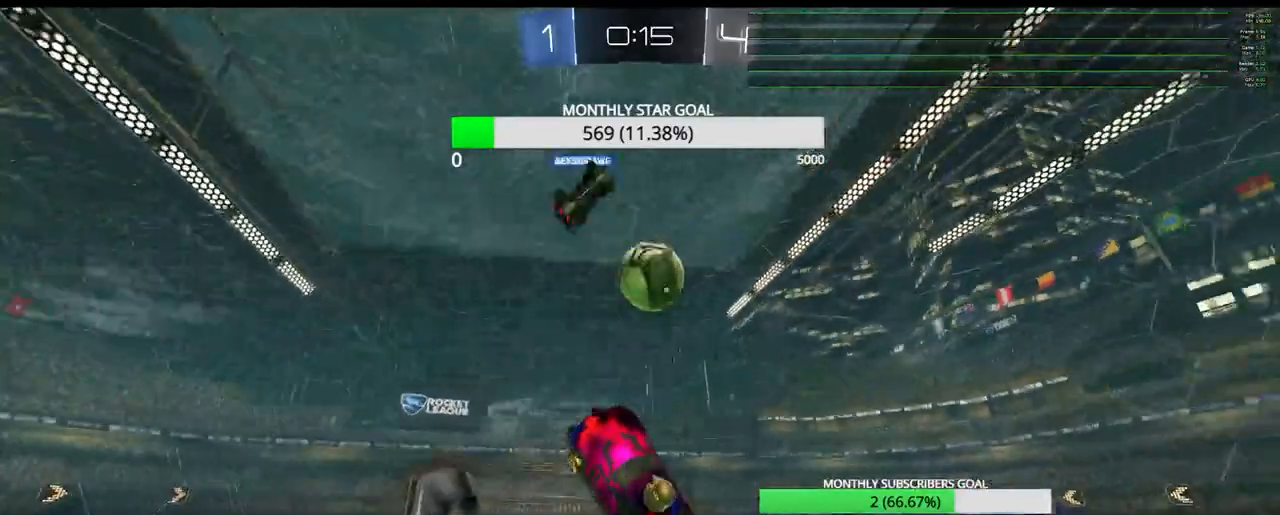
{"buttons": ["R2"], "left_stick": "left", "right_stick": "center", "events": [[83, "left_stick", "up"], [150, "R1", "down"], [200, "left_stick", "up-left"], [250, "R1", "up"], [383, "left_stick", "left"]]}
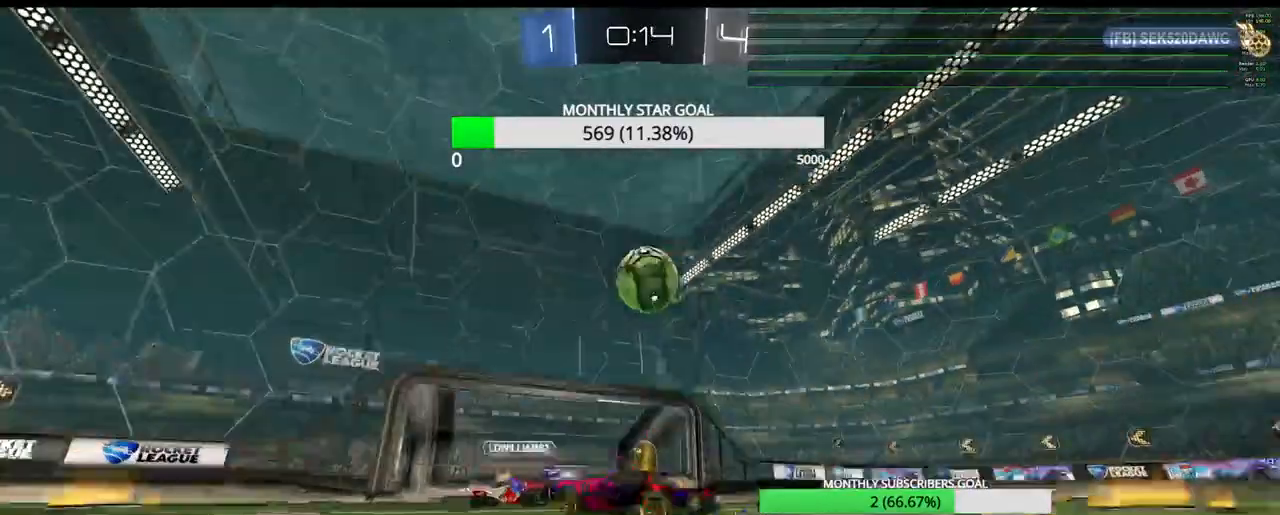
{"buttons": ["R2"], "left_stick": "left", "right_stick": "center", "events": []}
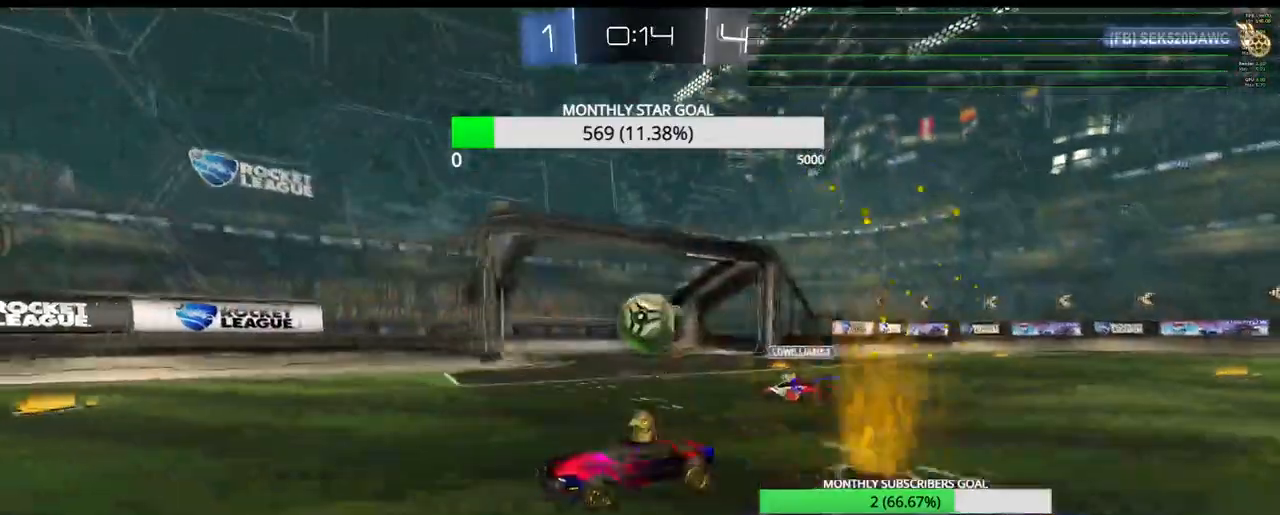
{"buttons": ["R2"], "left_stick": "down-left", "right_stick": "center", "events": [[317, "left_stick", "right"], [467, "left_stick", "down-left"]]}
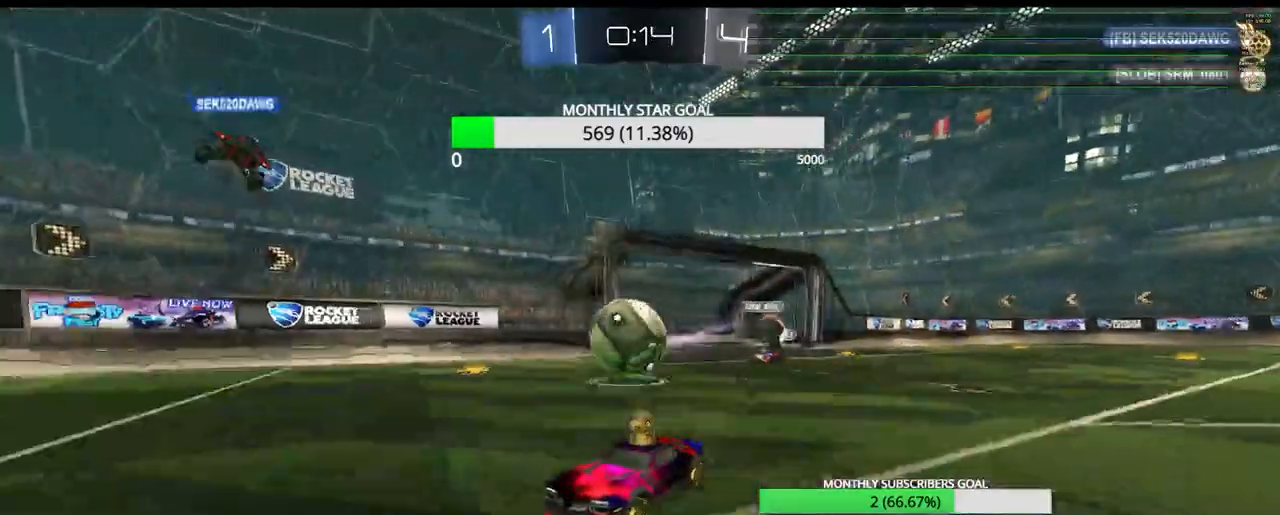
{"buttons": ["R2"], "left_stick": "right", "right_stick": "center", "events": [[100, "left_stick", "center"], [400, "left_stick", "right"]]}
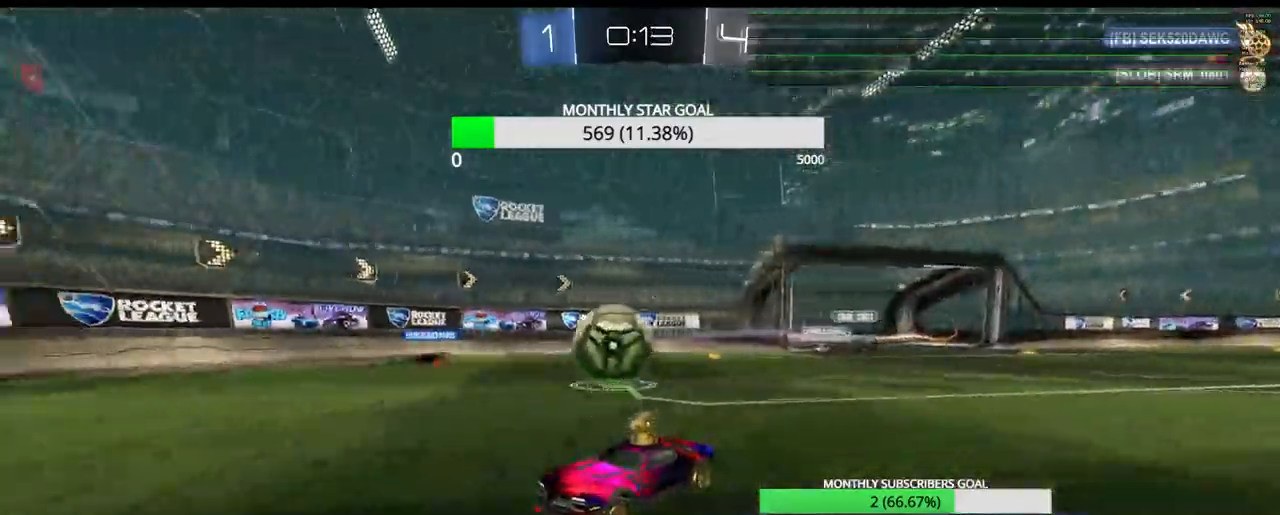
{"buttons": ["R2"], "left_stick": "up-right", "right_stick": "center", "events": [[33, "left_stick", "center"], [433, "left_stick", "up-right"]]}